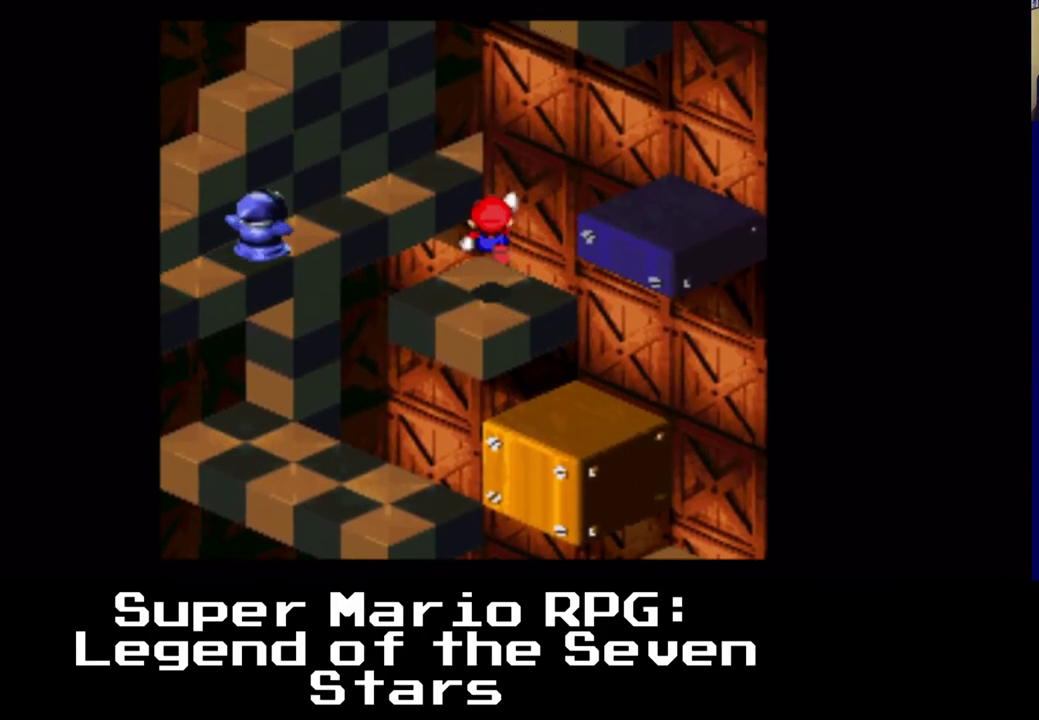
Gameplay with a controller (Xbox layout); each line is a JSON object with the inputs held at the frame after it. "events" lists button and stick changes between this image and that frame as [ms after this image, input, new state], when the widget could be followed in between. Not read: DPAD_RIGHT.
{"buttons": ["X"], "left_stick": "center", "right_stick": "center", "events": [[67, "DPAD_UP", "up"], [367, "A", "up"]]}
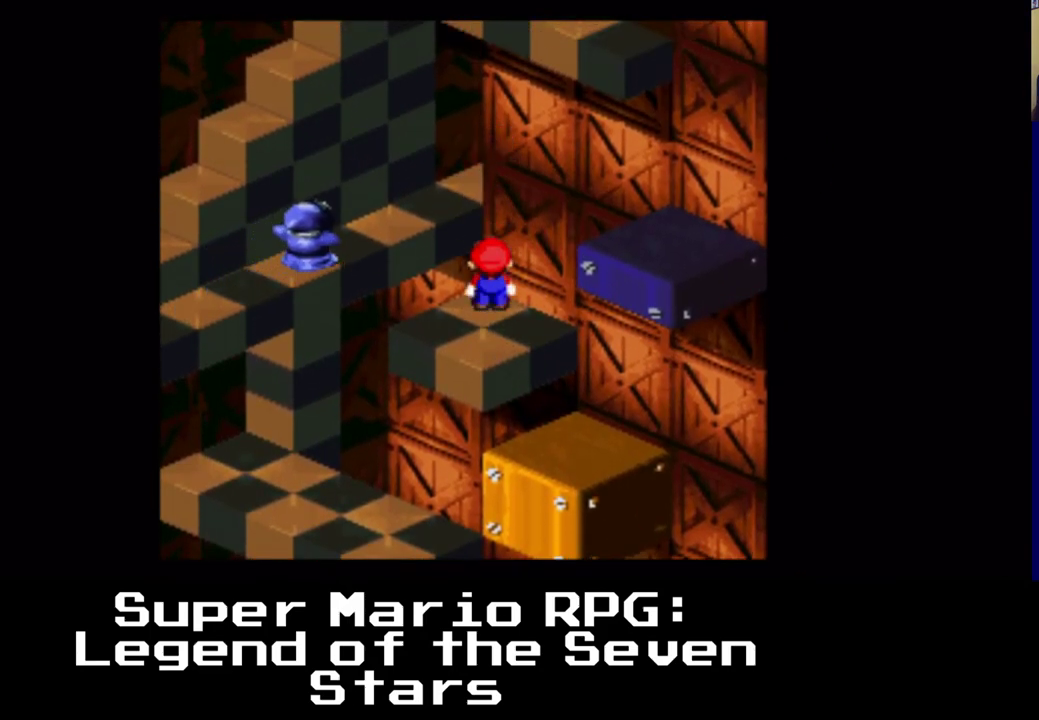
{"buttons": ["X"], "left_stick": "center", "right_stick": "center", "events": []}
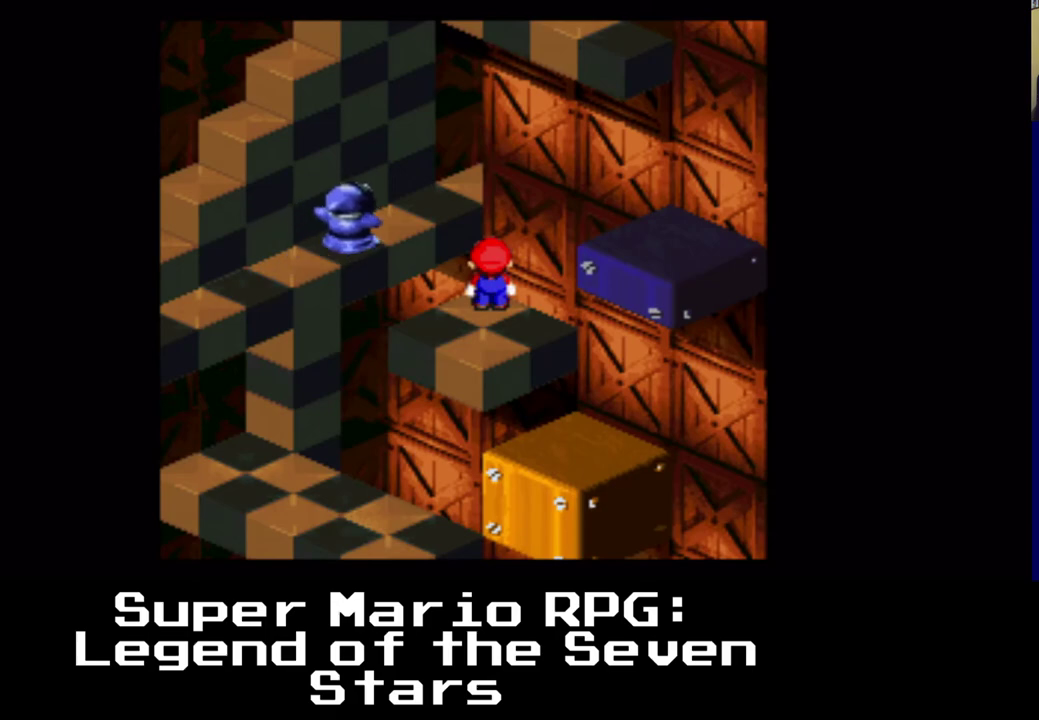
{"buttons": ["X"], "left_stick": "center", "right_stick": "center", "events": []}
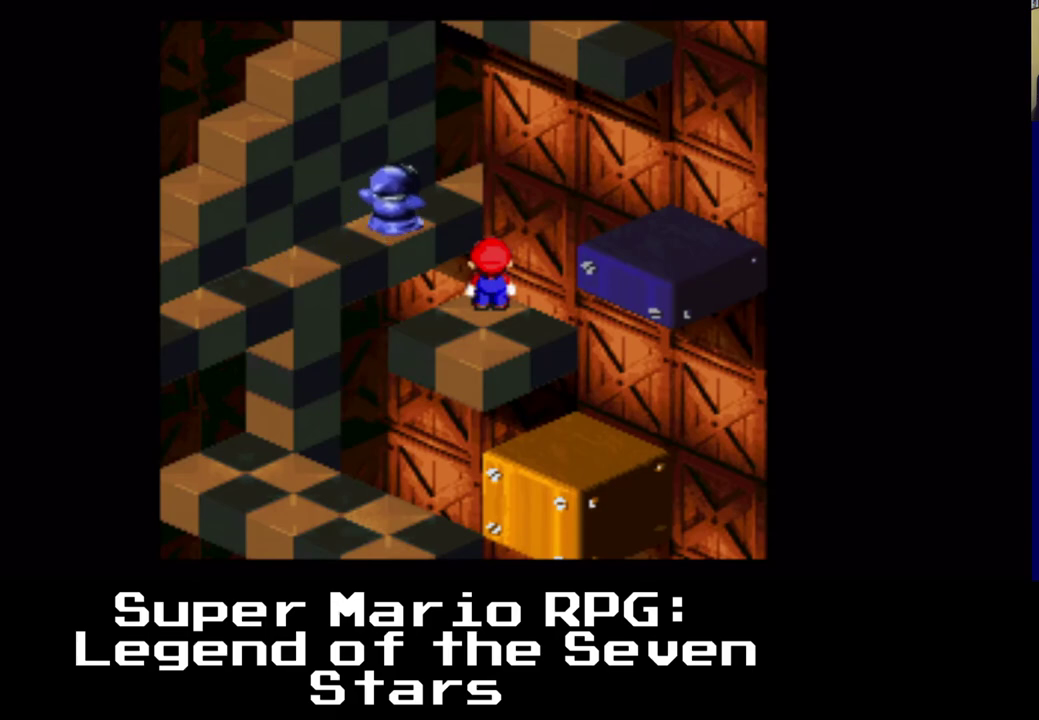
{"buttons": ["X"], "left_stick": "center", "right_stick": "center", "events": []}
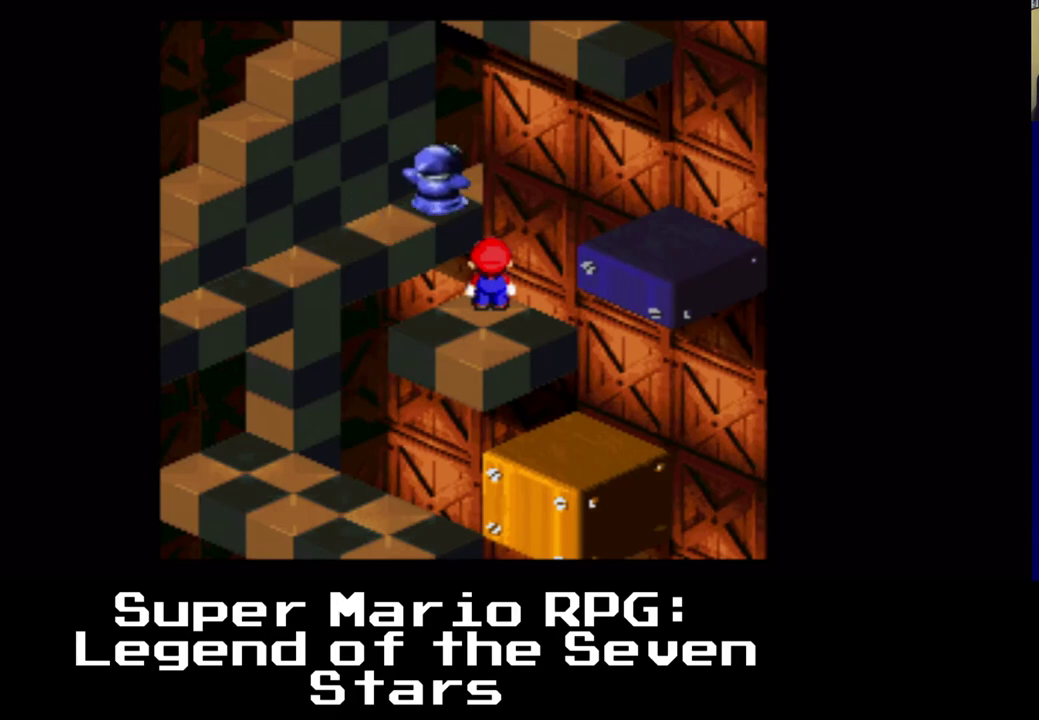
{"buttons": ["X"], "left_stick": "center", "right_stick": "center", "events": []}
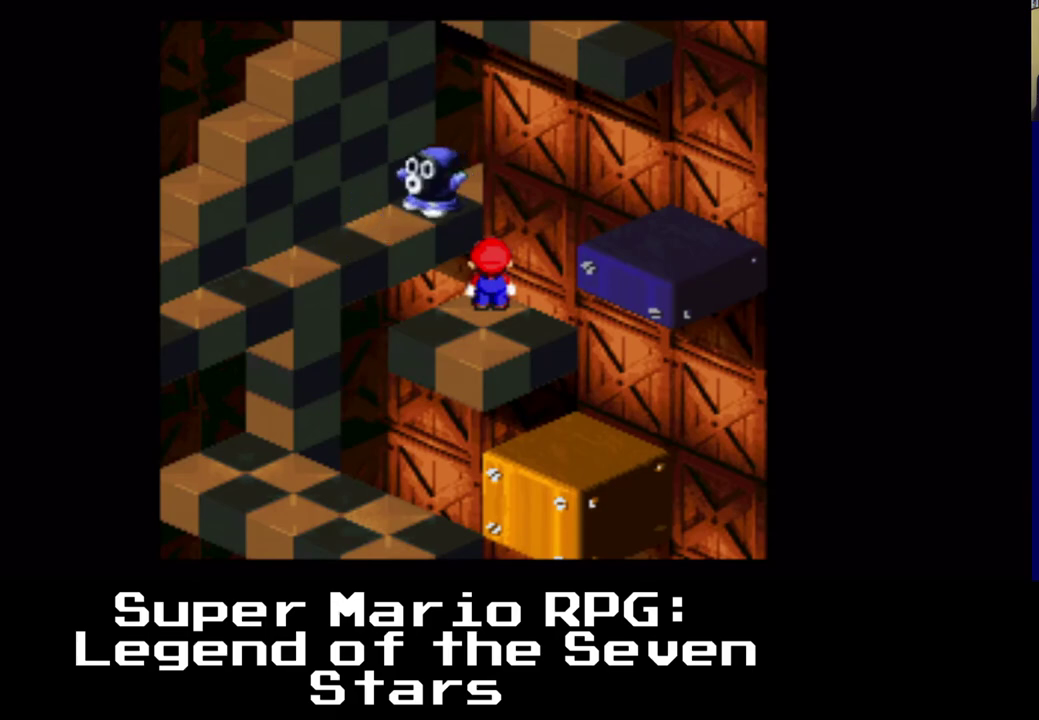
{"buttons": ["X"], "left_stick": "center", "right_stick": "center", "events": []}
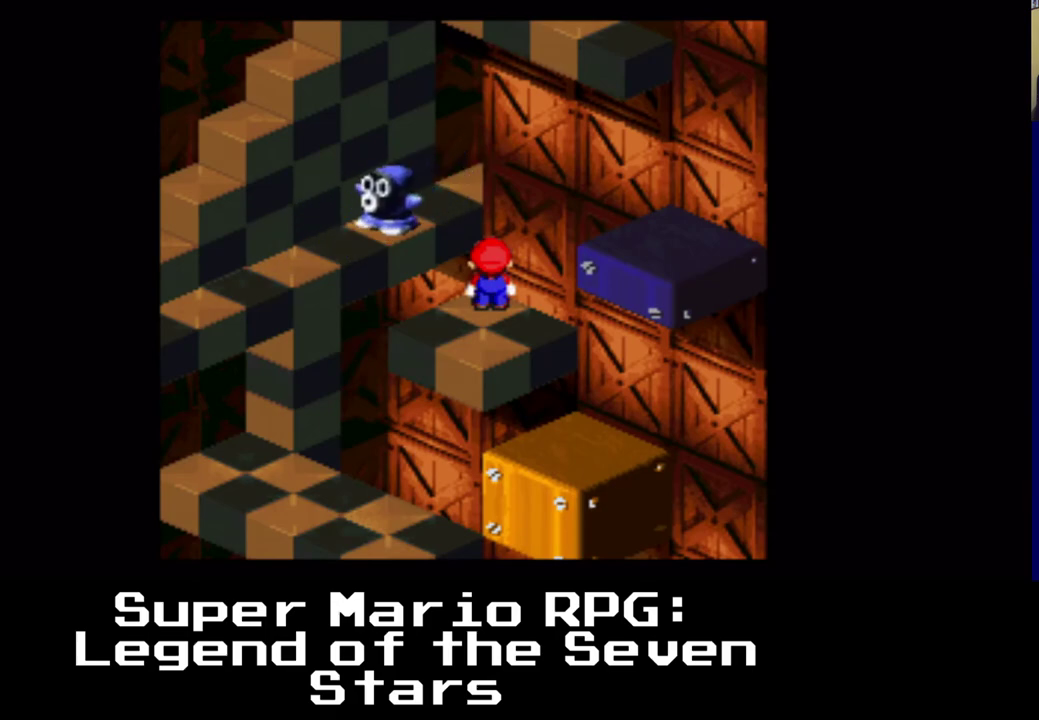
{"buttons": ["X", "DPAD_UP"], "left_stick": "center", "right_stick": "center", "events": [[50, "A", "down"], [50, "DPAD_UP", "down"], [383, "A", "up"]]}
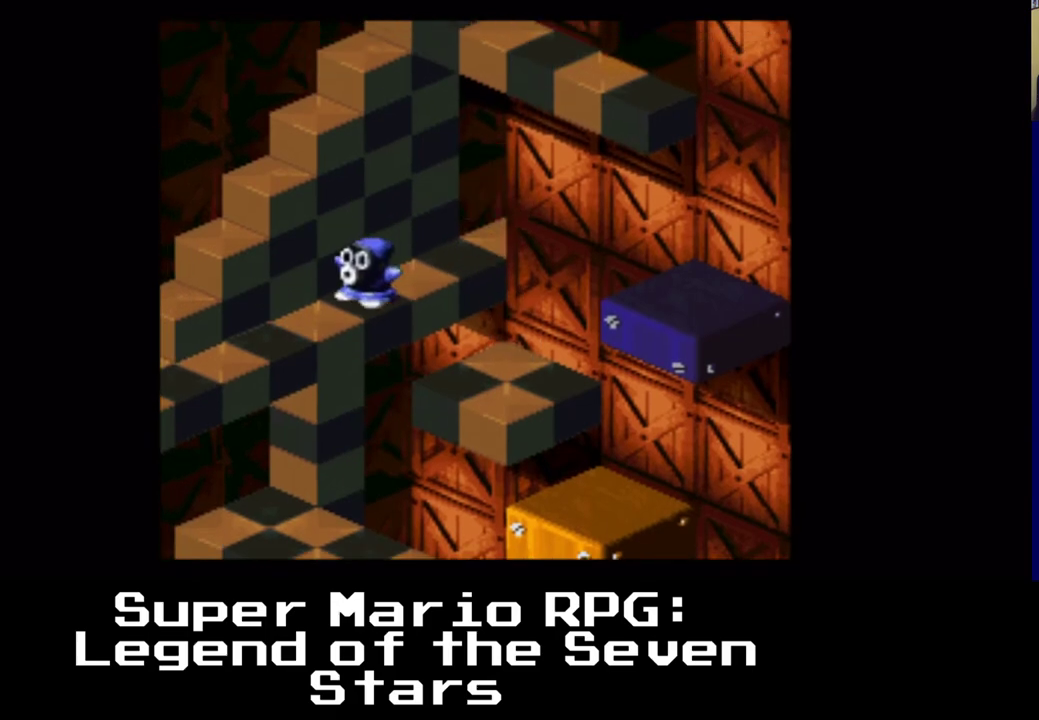
{"buttons": ["A", "X", "DPAD_UP"], "left_stick": "center", "right_stick": "center", "events": [[350, "DPAD_UP", "up"], [450, "A", "down"], [500, "DPAD_UP", "down"]]}
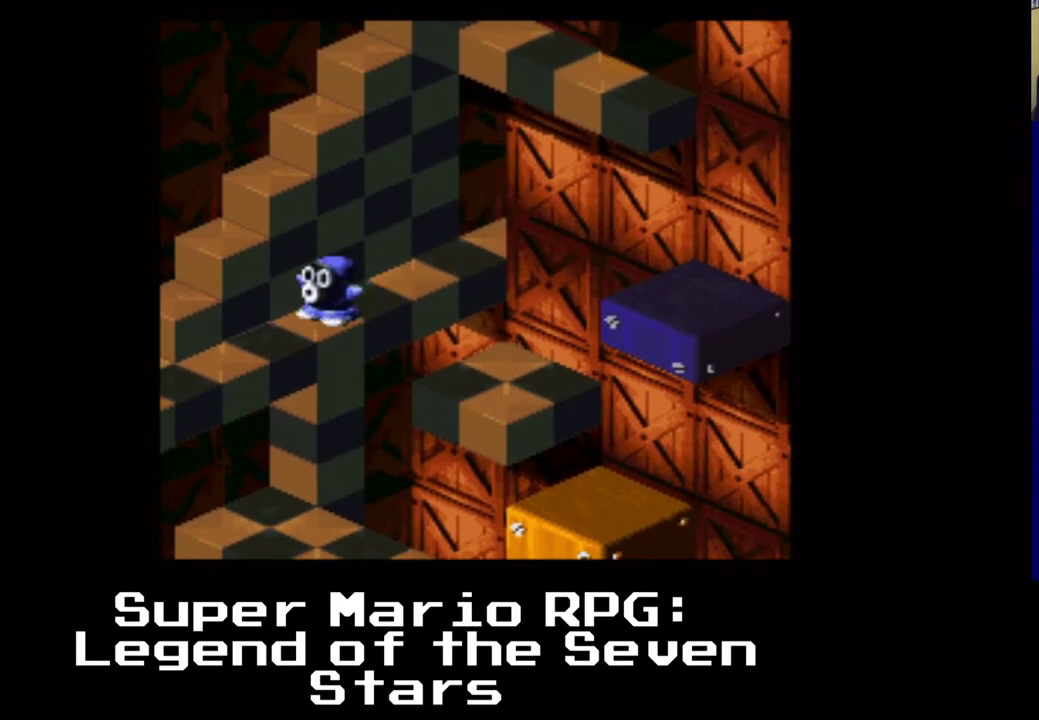
{"buttons": ["X"], "left_stick": "center", "right_stick": "center", "events": [[350, "A", "up"], [450, "DPAD_UP", "up"]]}